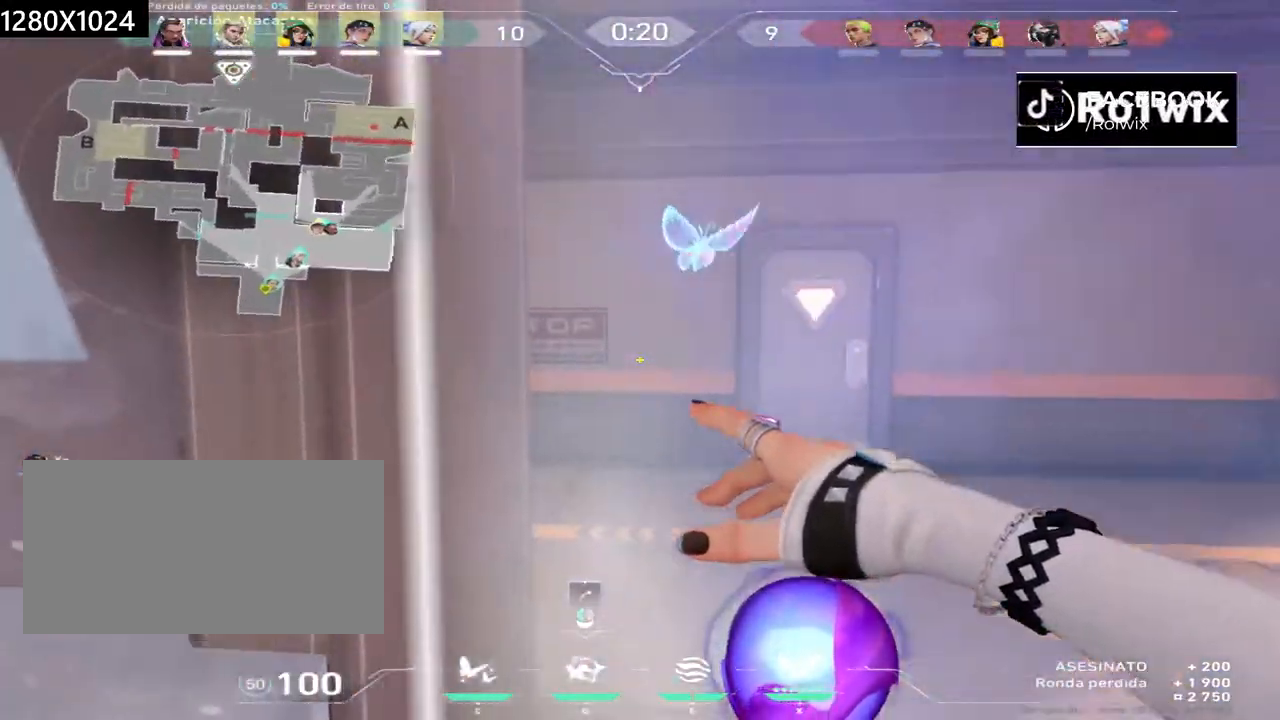
Gameplay with keyboard and mouse; each line is a JSON object with the keys and mouse buttons held at the frame after it. "events" lists presses ("down") and releases ("up") of "a", "ctrl", "d", "e", "q", "s", "shift", "space", "w", "mouse_left", "mouse_wheel", "mouse_right", "mouse_mb4" and "mouse_mb5" between this image and that frame as [ms after this image, input, new state], when the widget could be followed in between. "mouse_left", "mouse_wheel", "mouse_right", "mouse_mb4", "mouse_mb5" = the "left", "wheel", "right", "mb4", "mb5" buttons of the "mouse" list. No other keys are recorded. "wheel" means that the mouse wheel is clicked or scrolled. Not read: mouse_move.
{"keys": ["w"], "mouse": [], "events": [[300, "e", "down"], [417, "e", "up"]]}
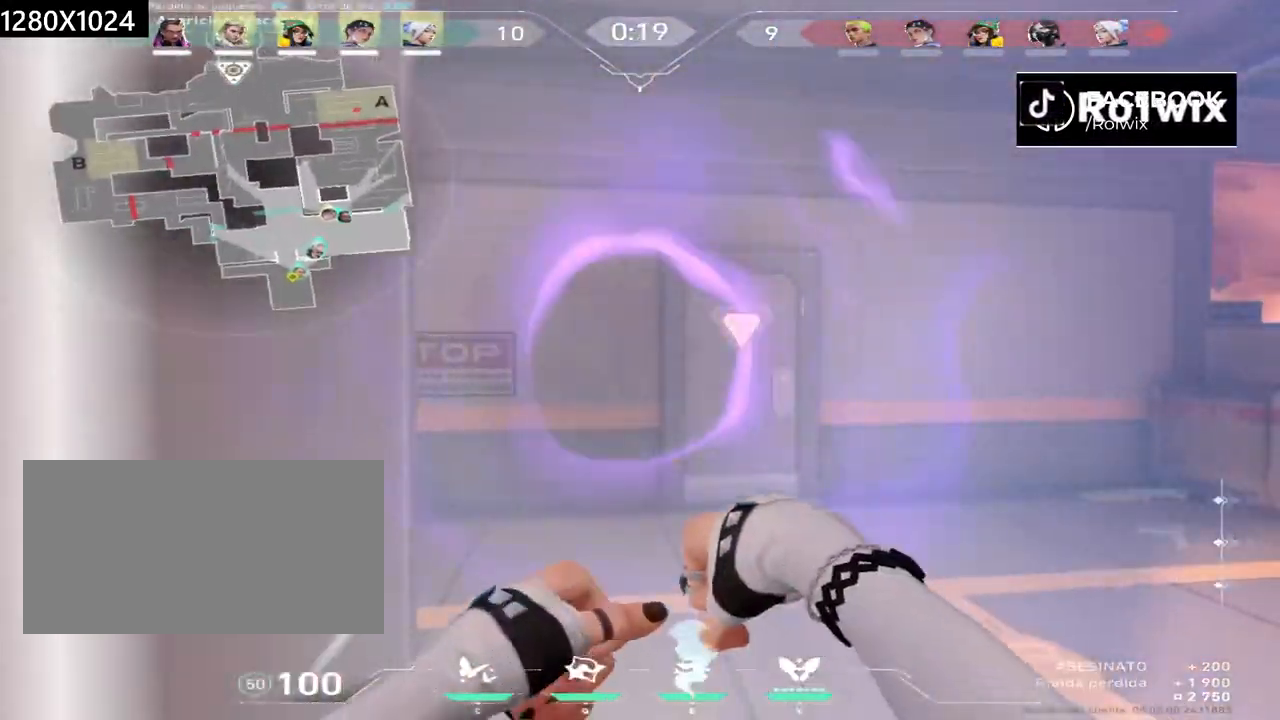
{"keys": ["w"], "mouse": [], "events": []}
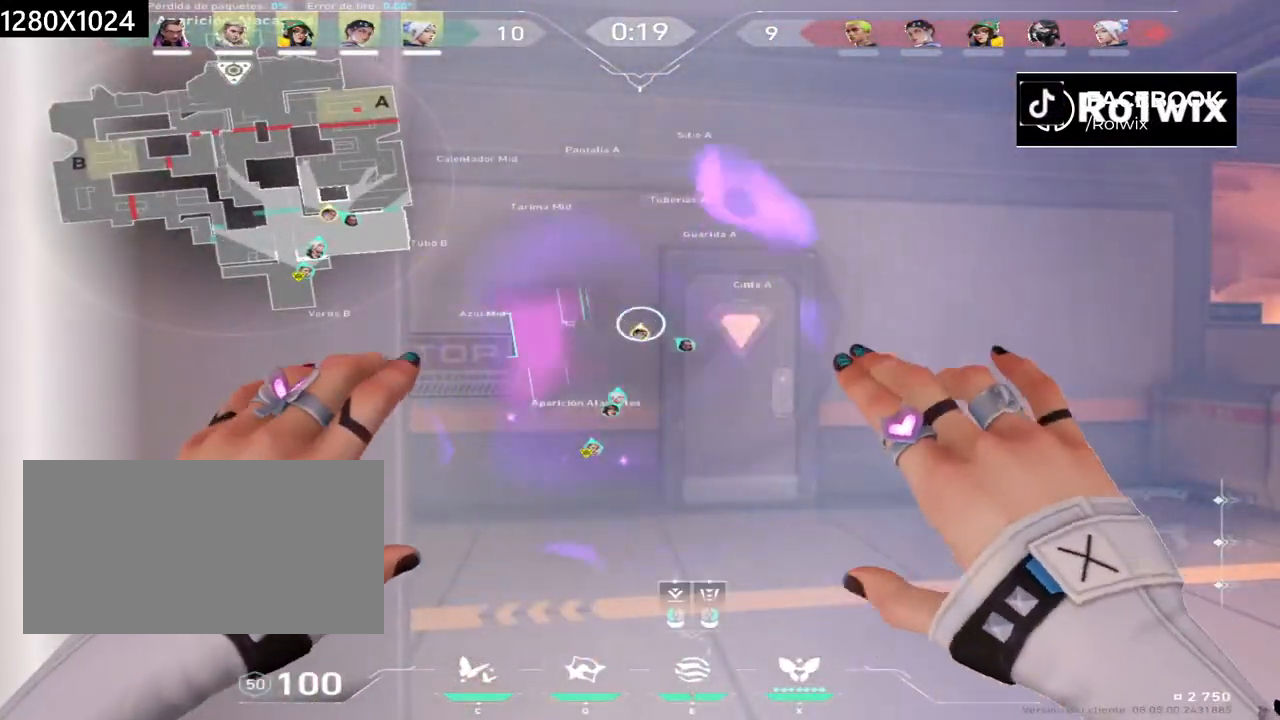
{"keys": ["w"], "mouse": [], "events": []}
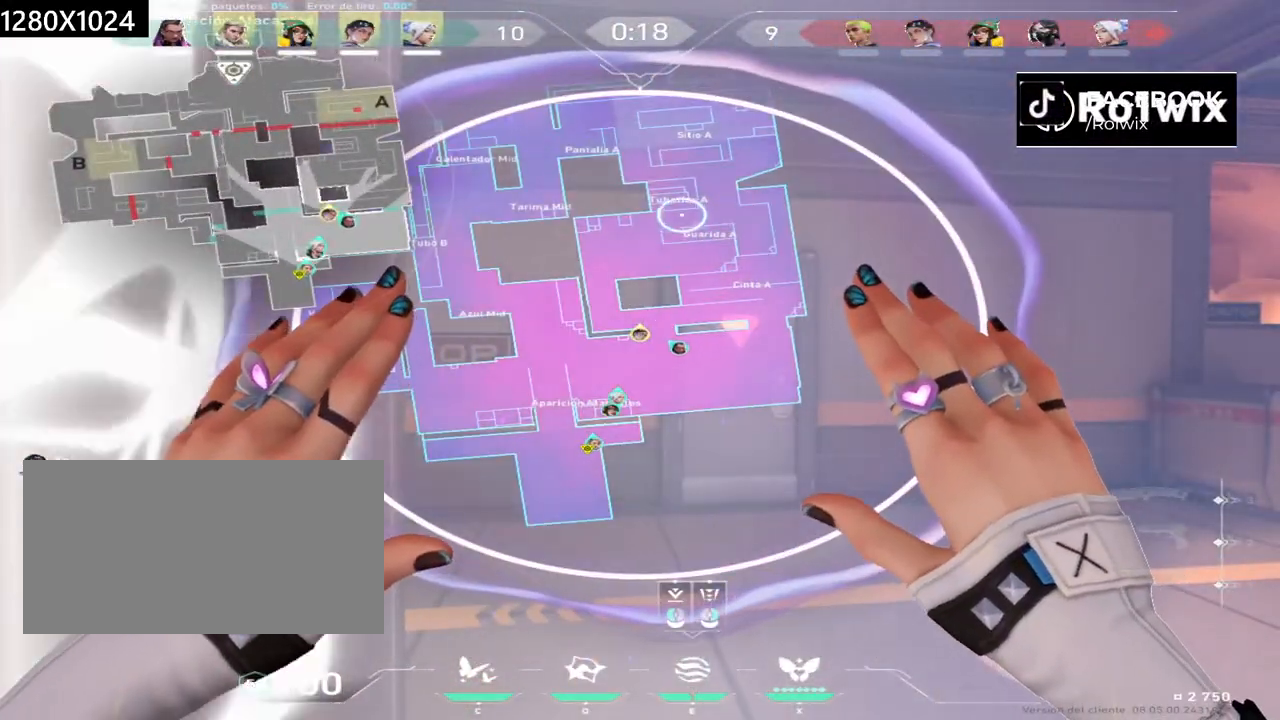
{"keys": ["w"], "mouse": [], "events": []}
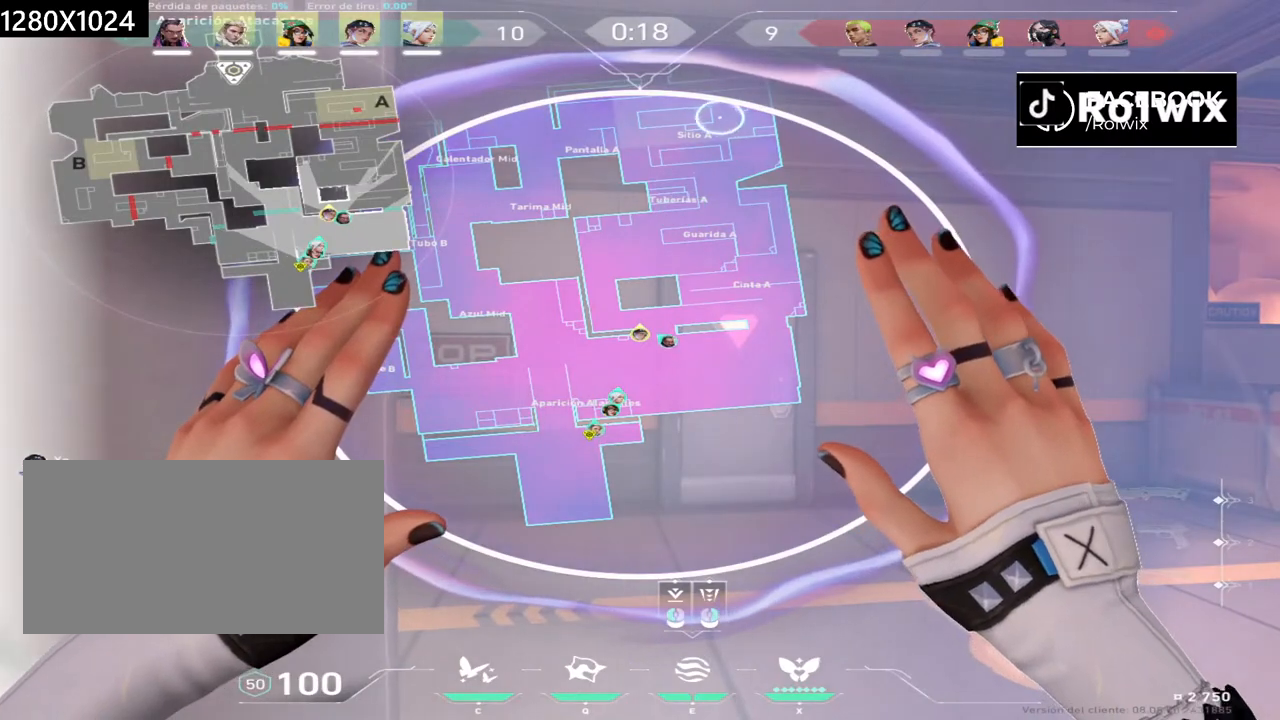
{"keys": [], "mouse": [], "events": [[67, "w", "up"]]}
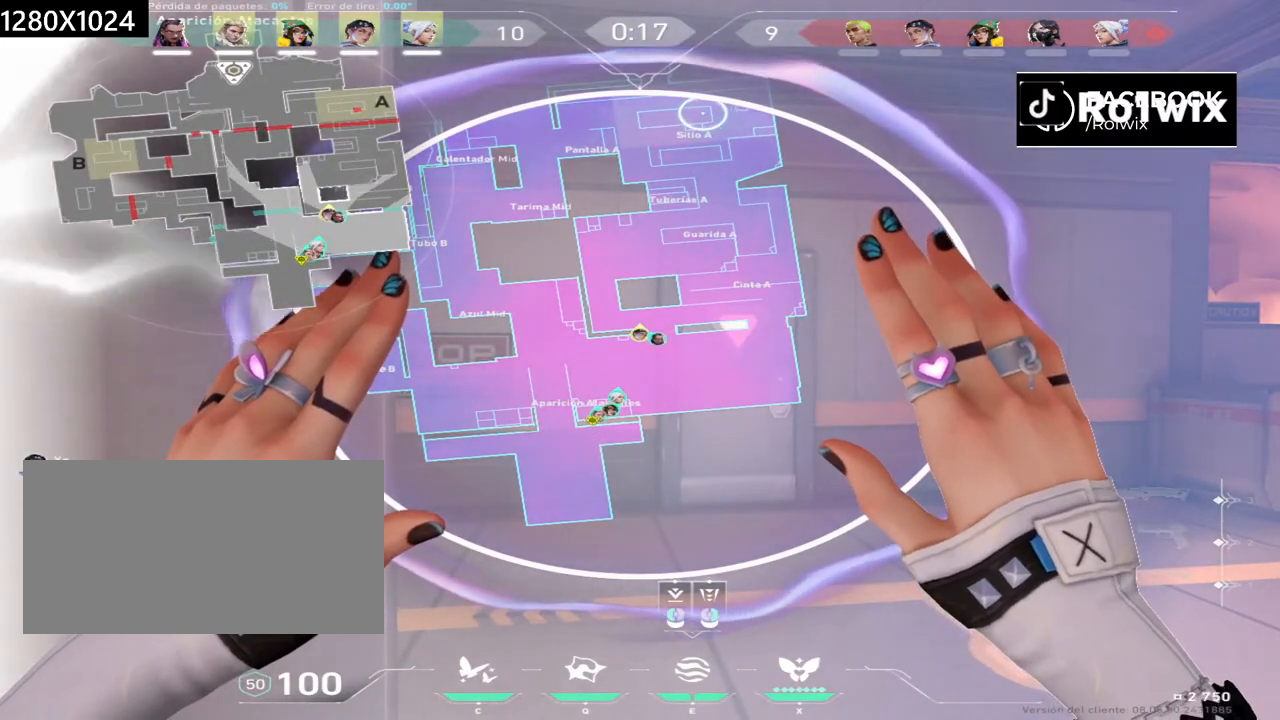
{"keys": [], "mouse": [], "events": []}
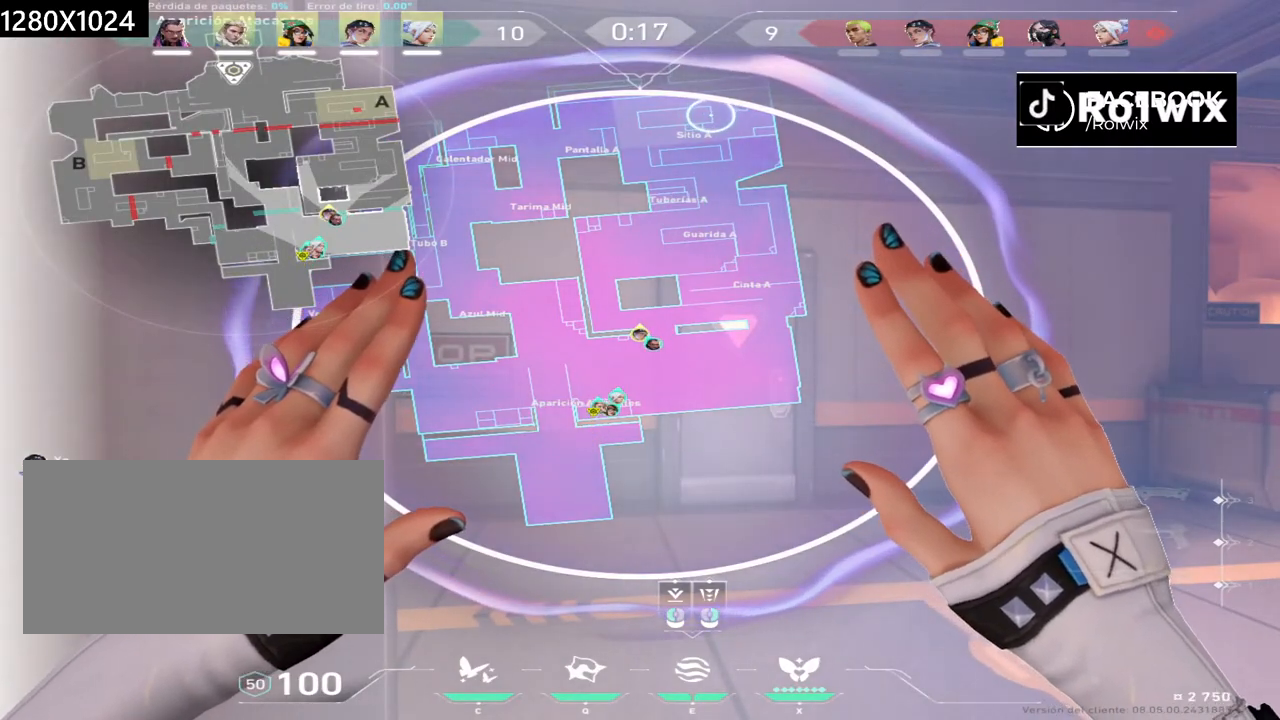
{"keys": [], "mouse": [], "events": [[417, "mouse_left", "down"], [500, "mouse_left", "up"]]}
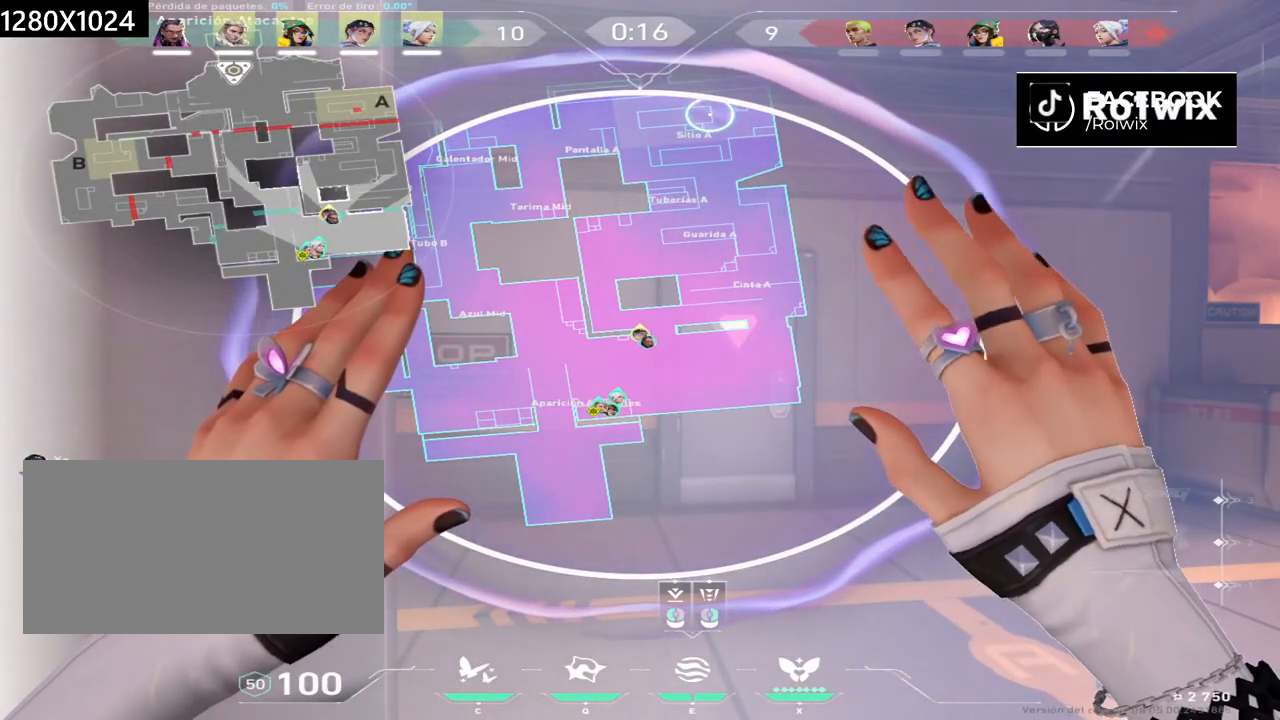
{"keys": [], "mouse": [], "events": []}
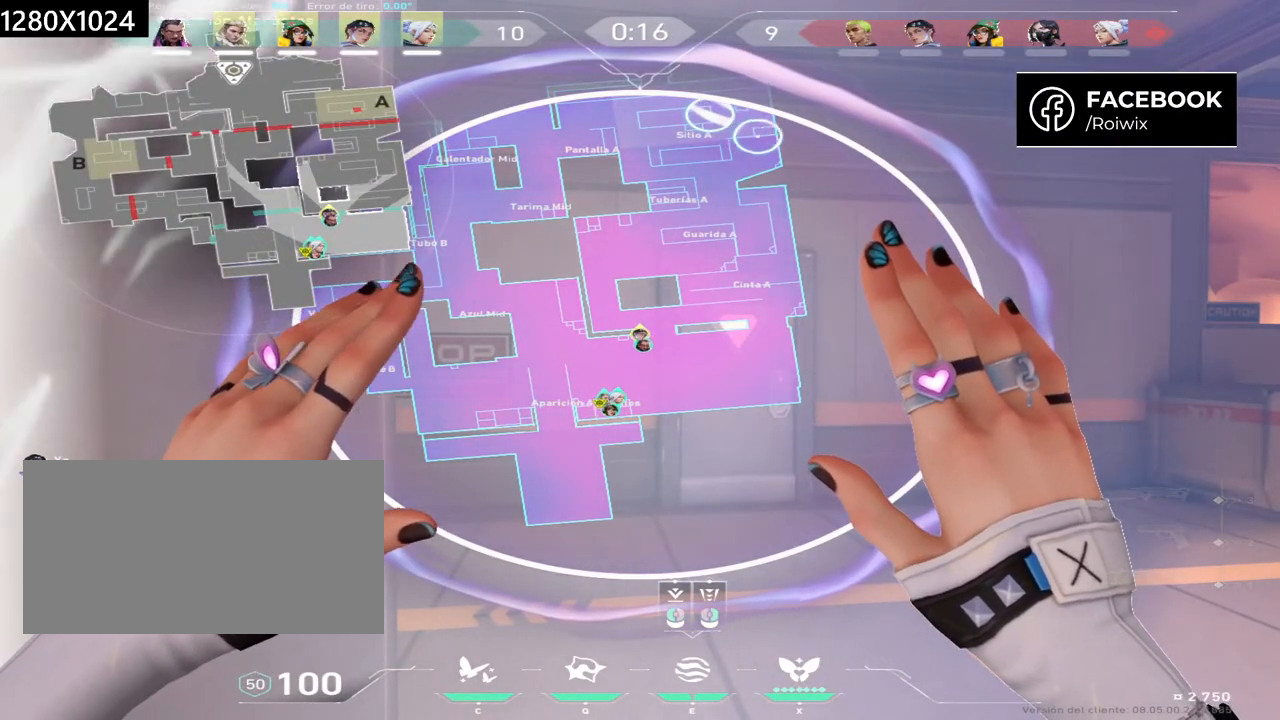
{"keys": [], "mouse": [], "events": []}
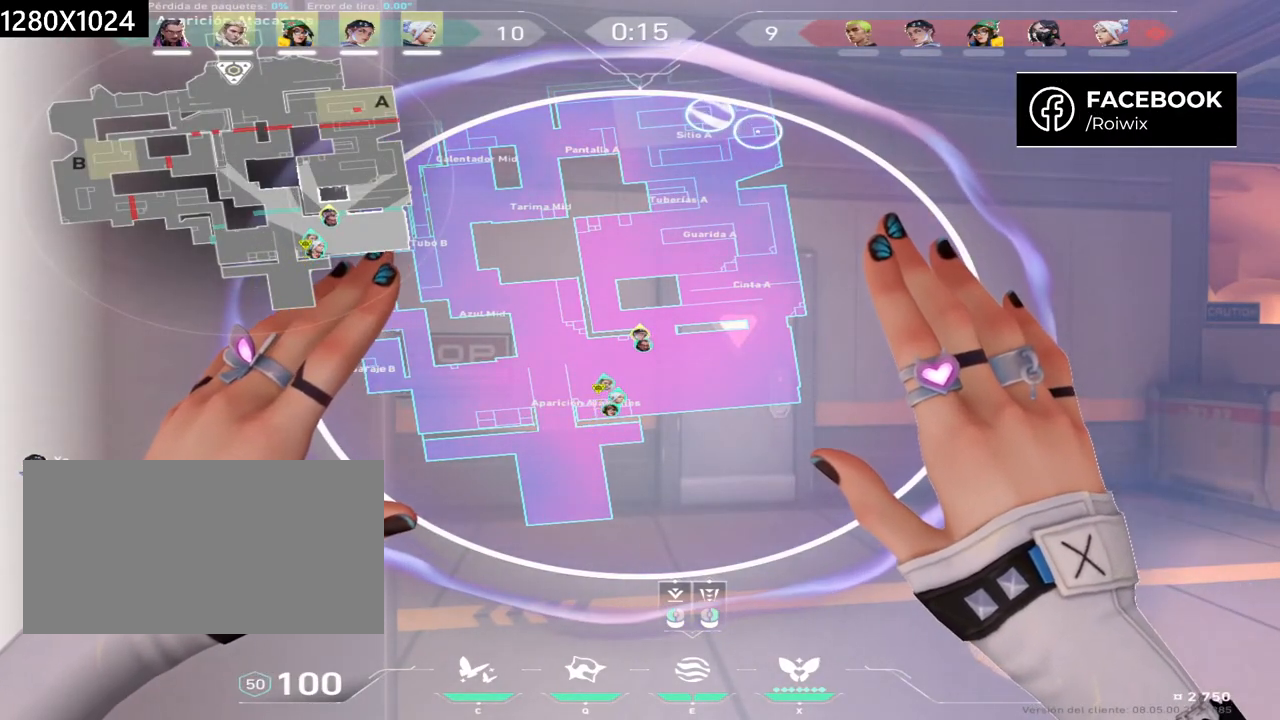
{"keys": [], "mouse": [], "events": []}
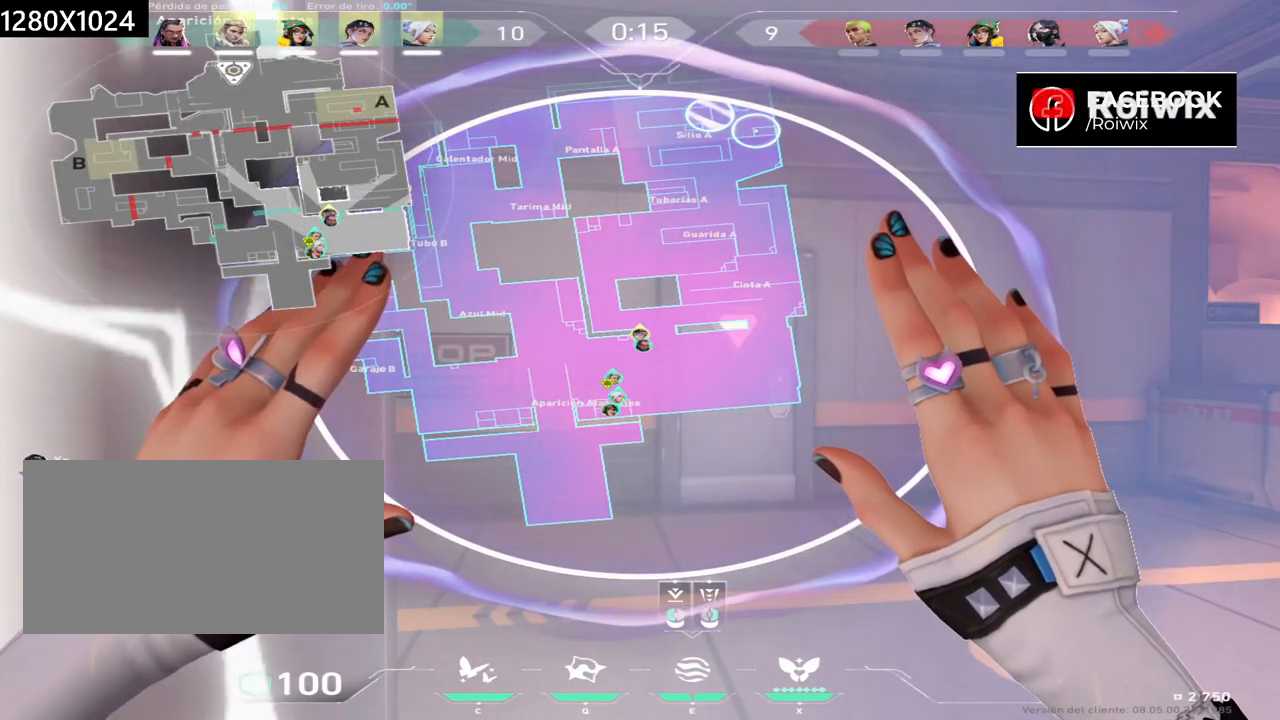
{"keys": [], "mouse": [], "events": [[83, "mouse_left", "down"], [183, "mouse_left", "up"]]}
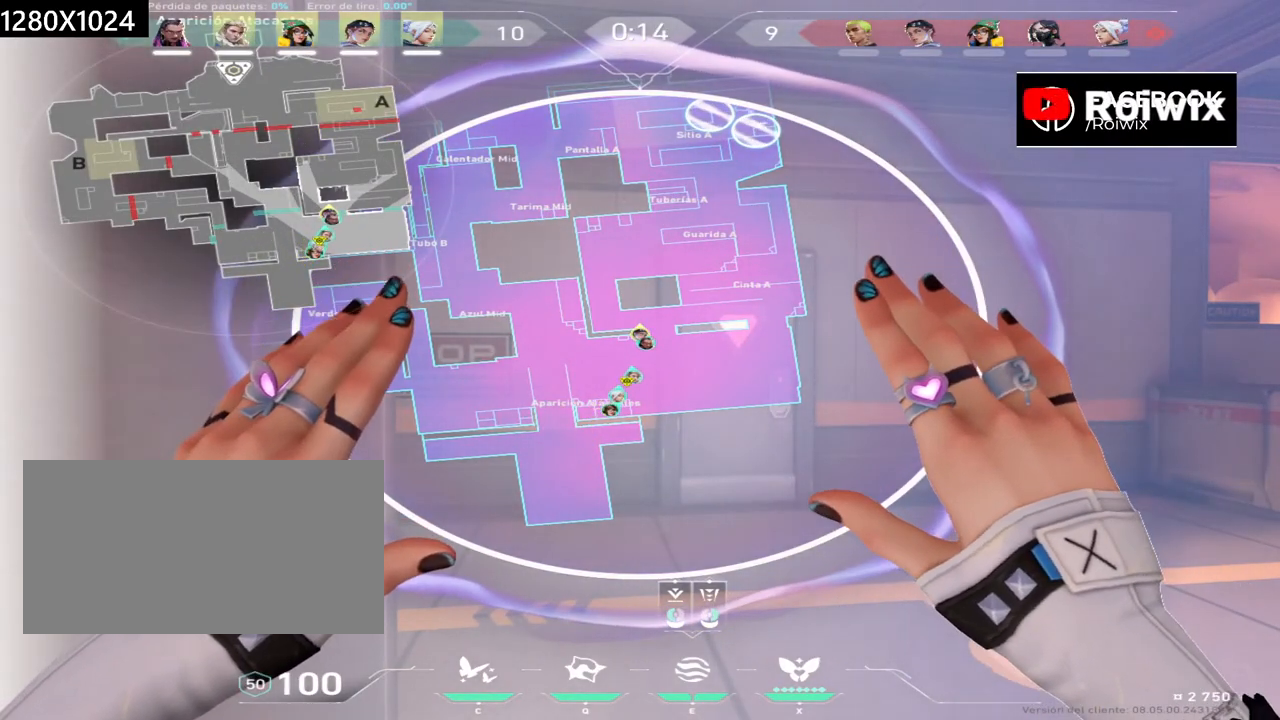
{"keys": [], "mouse": [], "events": []}
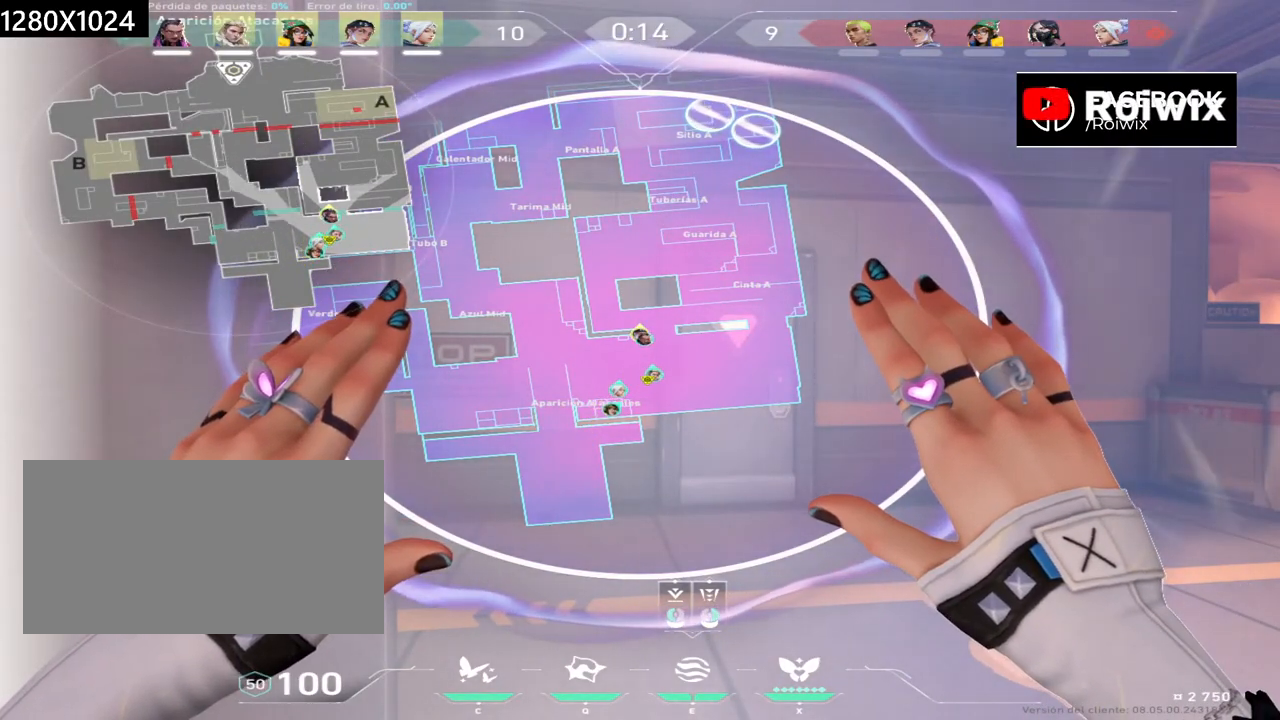
{"keys": [], "mouse": [], "events": []}
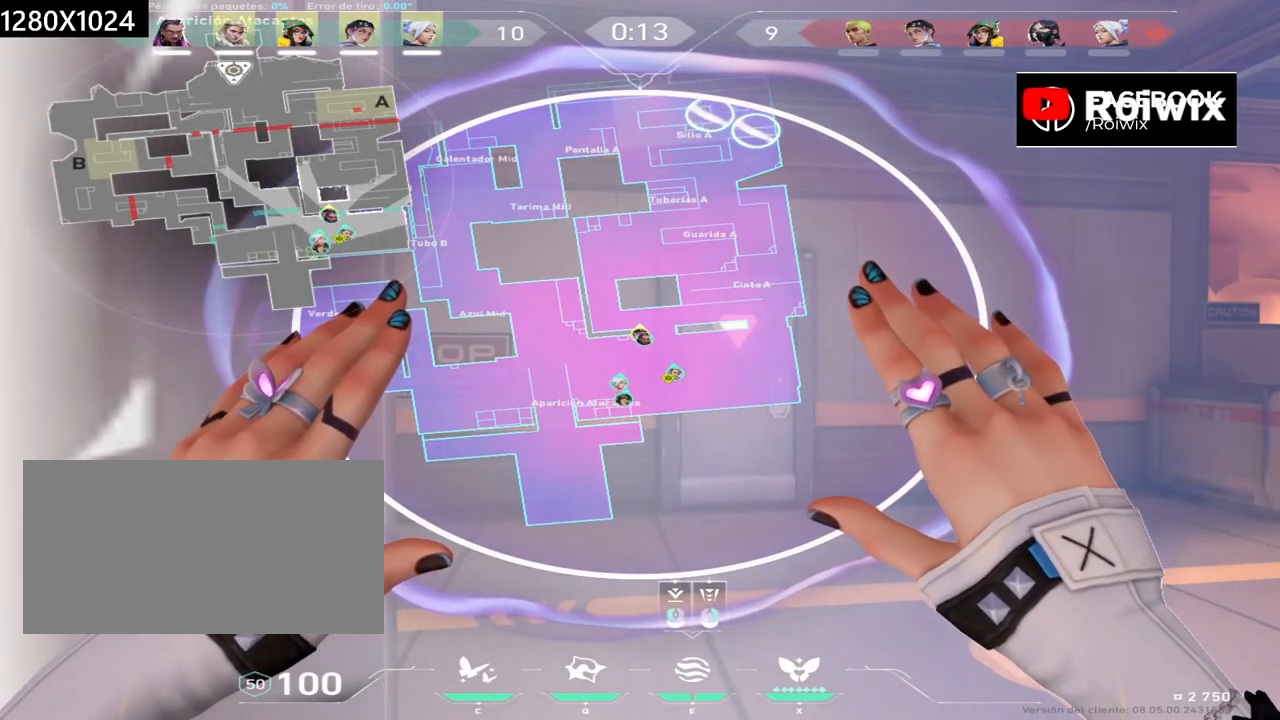
{"keys": [], "mouse": [], "events": []}
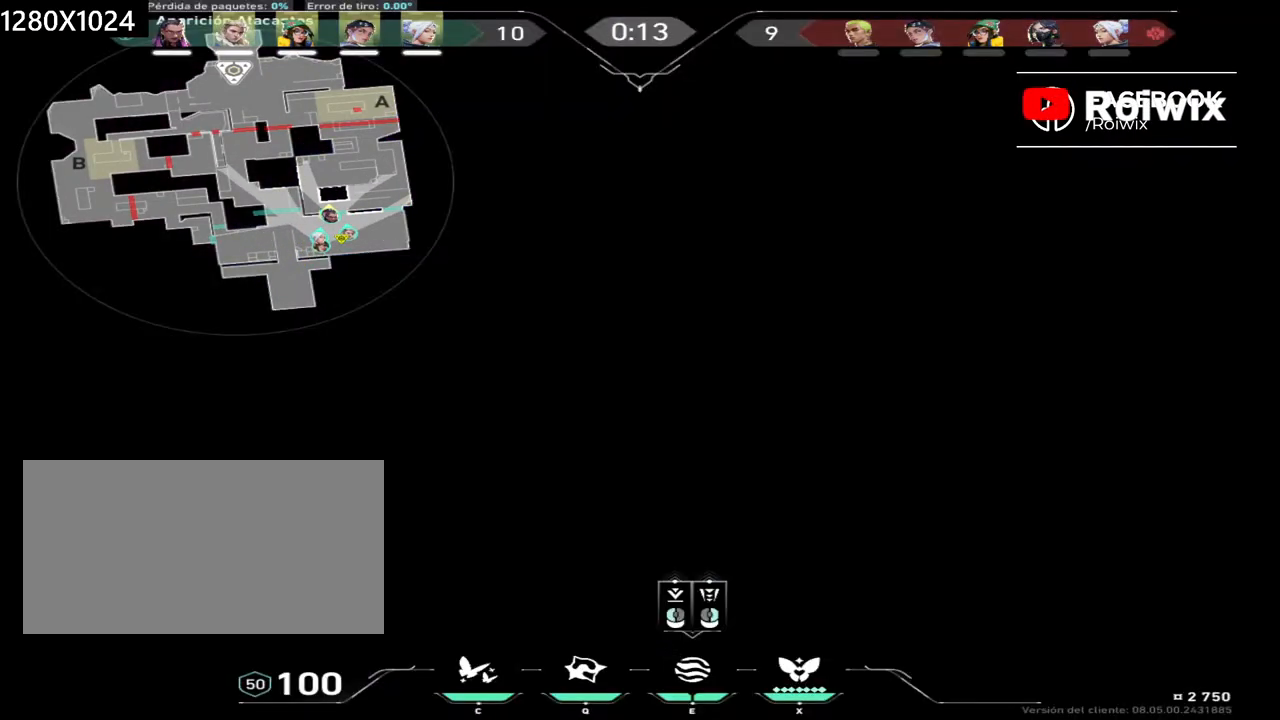
{"keys": [], "mouse": [], "events": []}
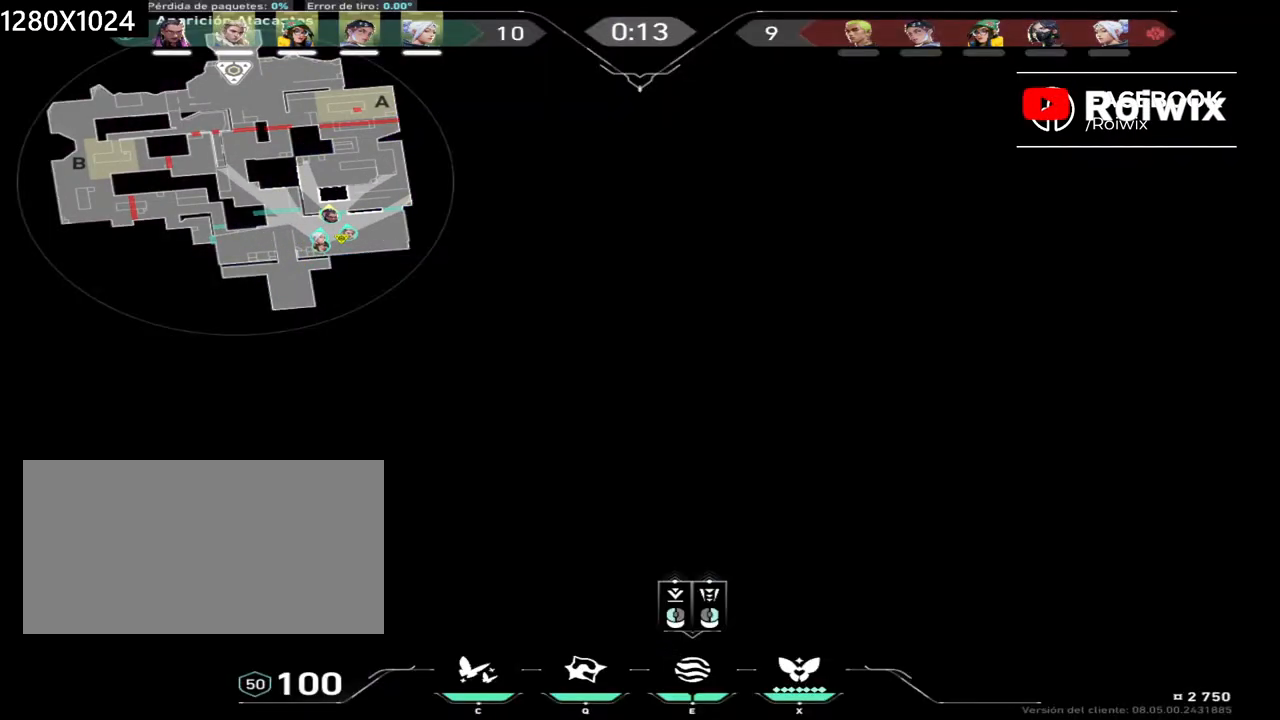
{"keys": [], "mouse": [], "events": []}
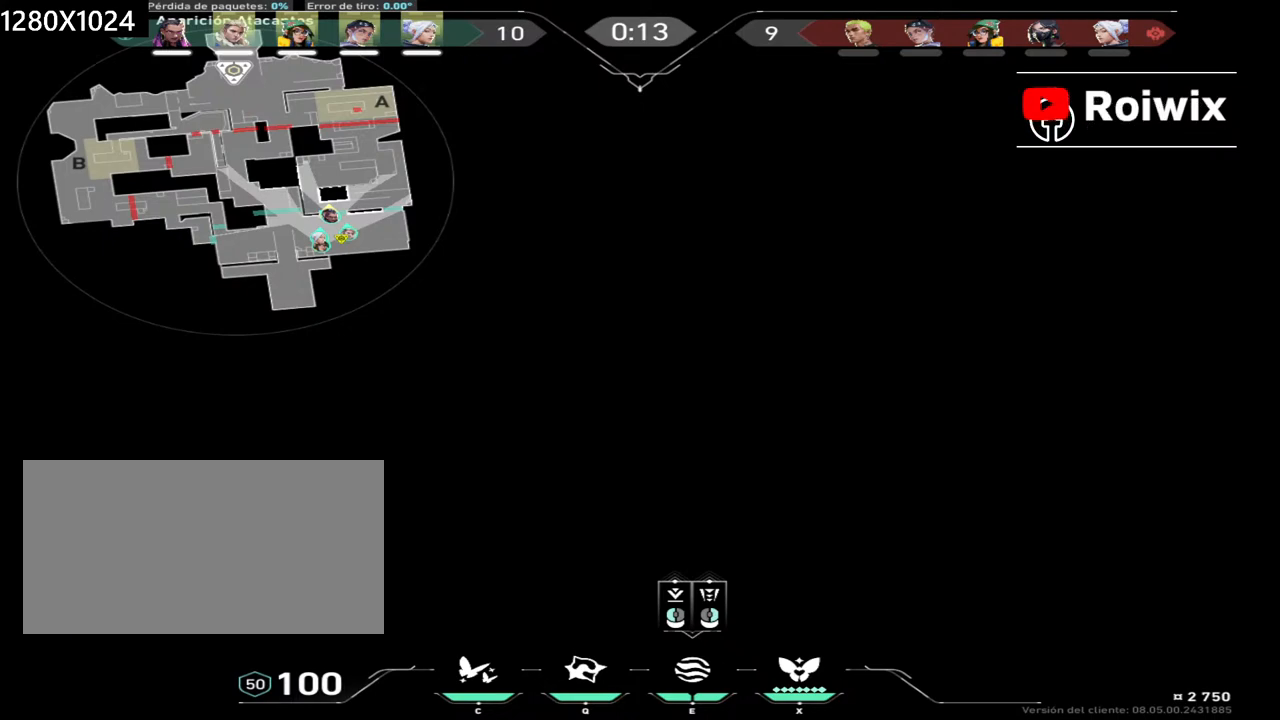
{"keys": [], "mouse": [], "events": []}
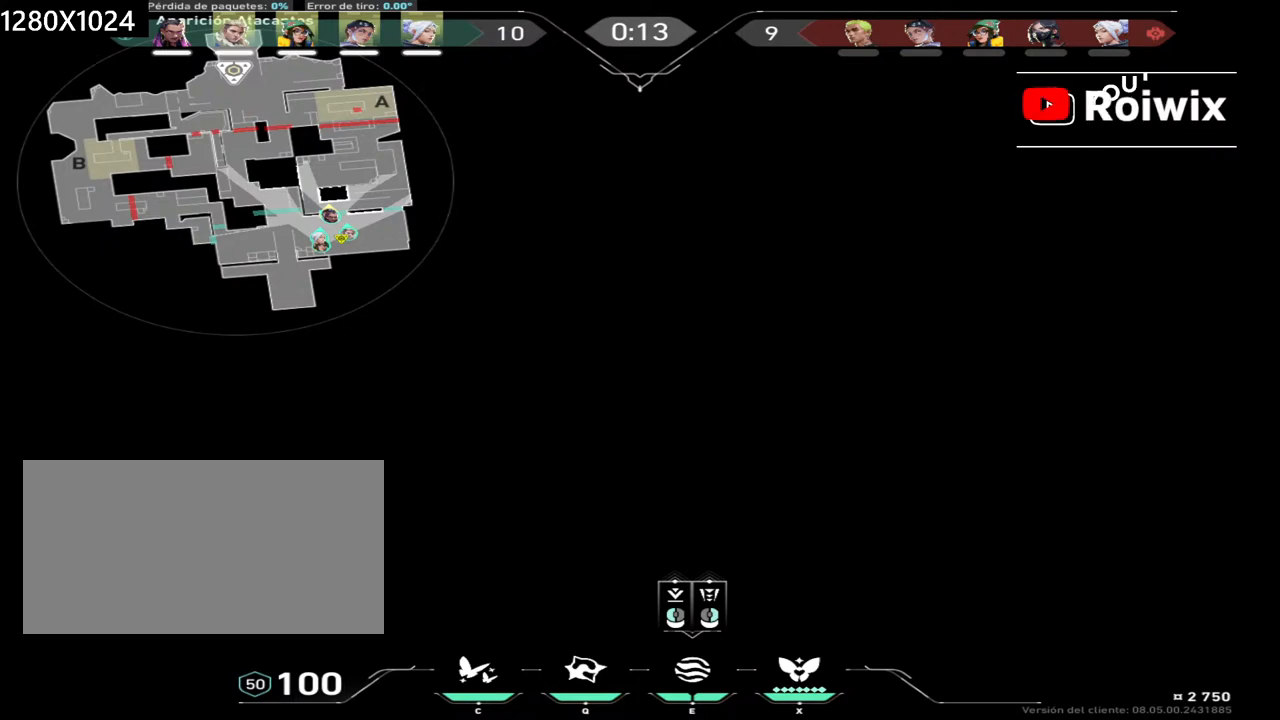
{"keys": [], "mouse": [], "events": []}
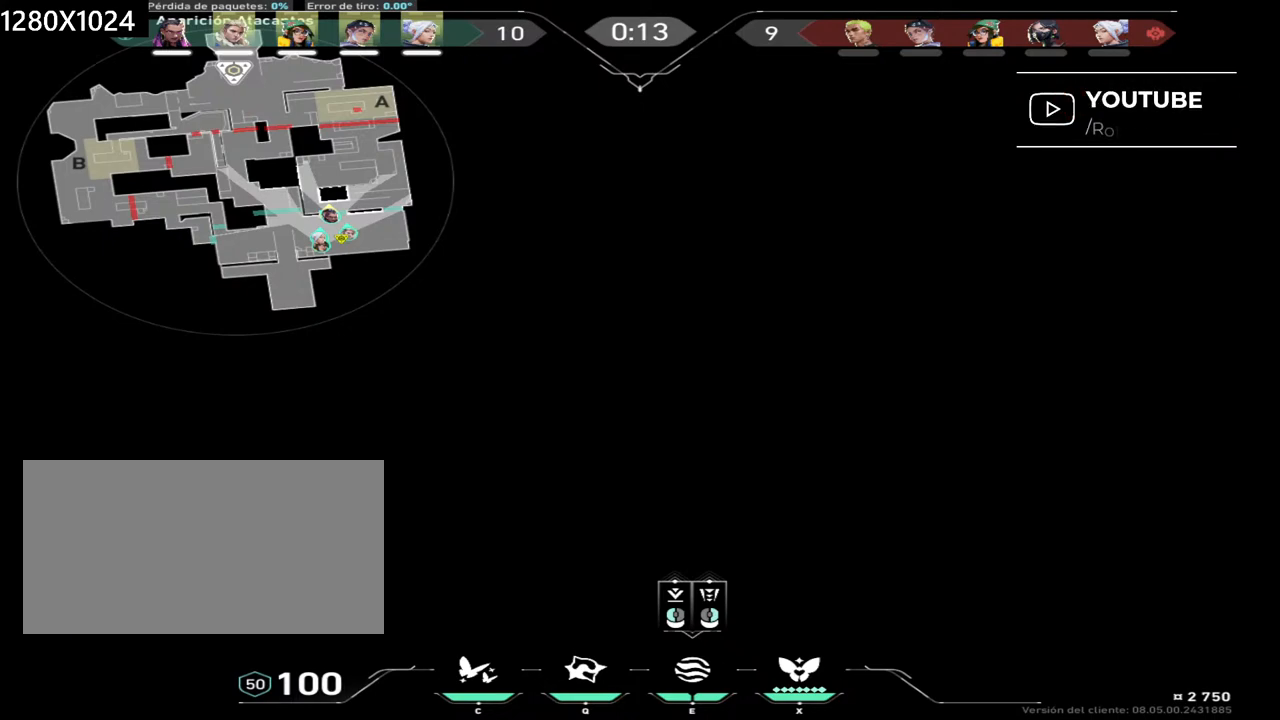
{"keys": [], "mouse": [], "events": []}
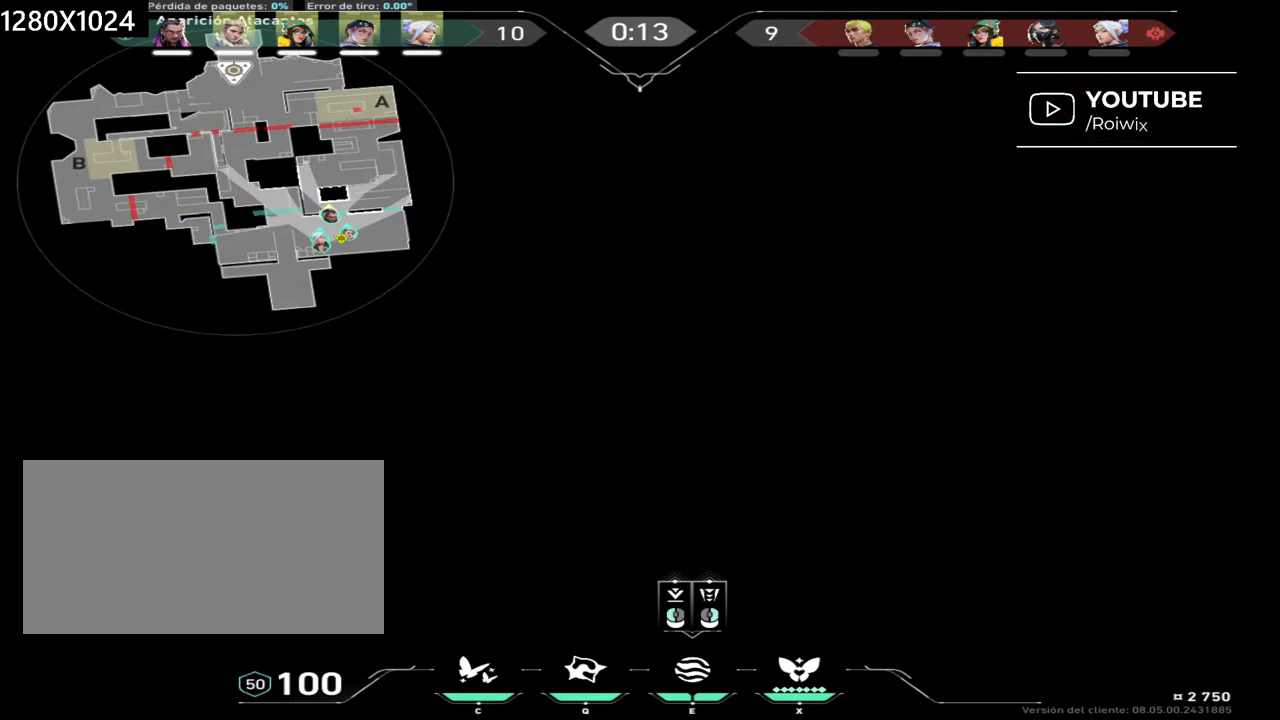
{"keys": [], "mouse": [], "events": []}
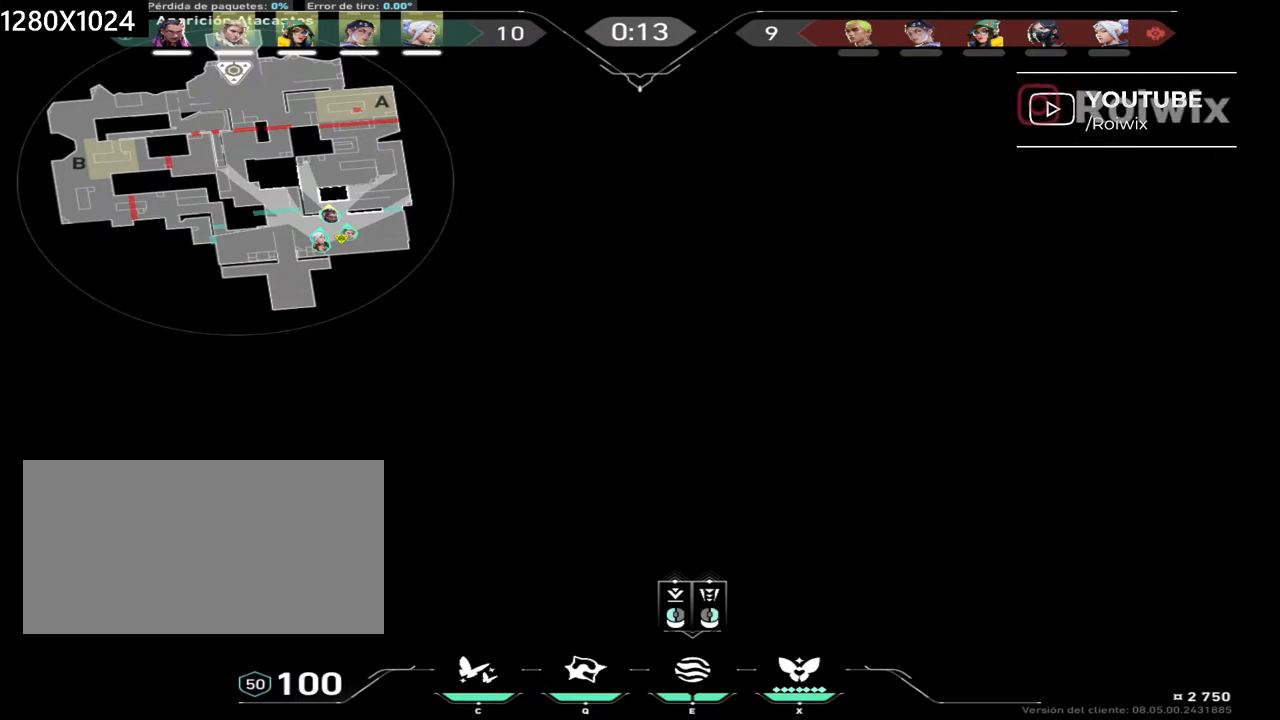
{"keys": [], "mouse": [], "events": []}
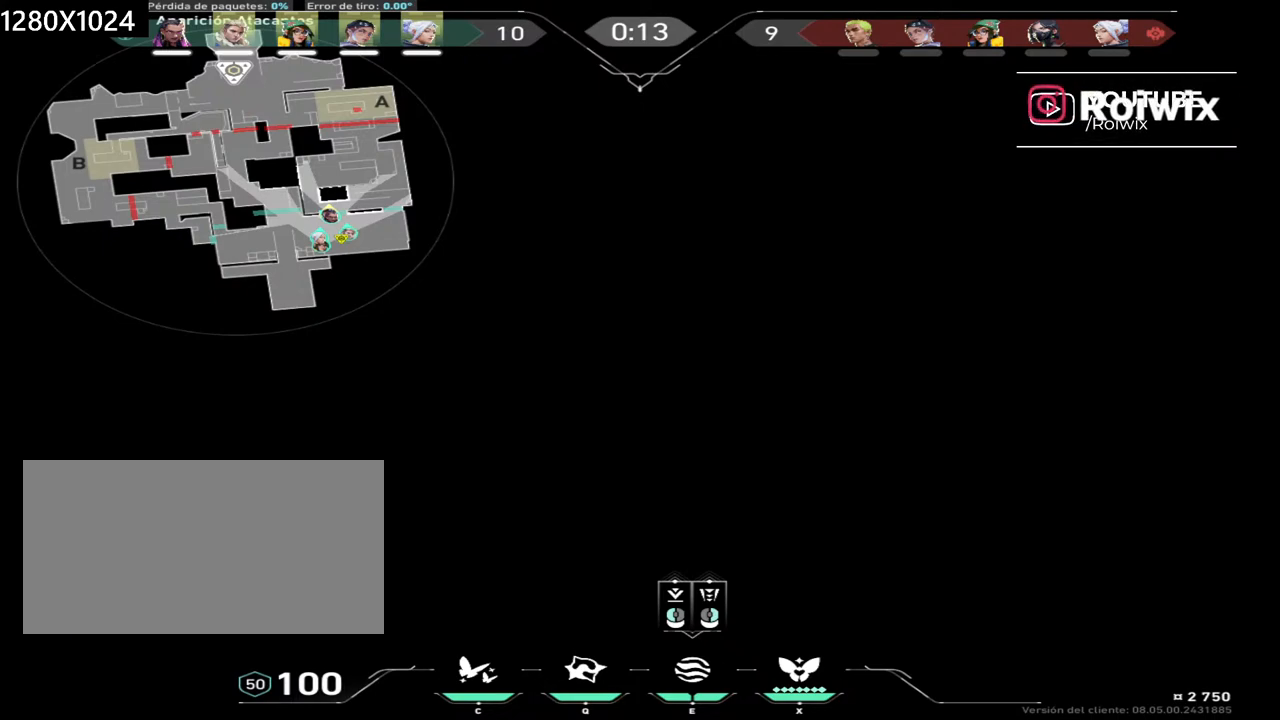
{"keys": [], "mouse": ["left"], "events": [[500, "mouse_left", "down"]]}
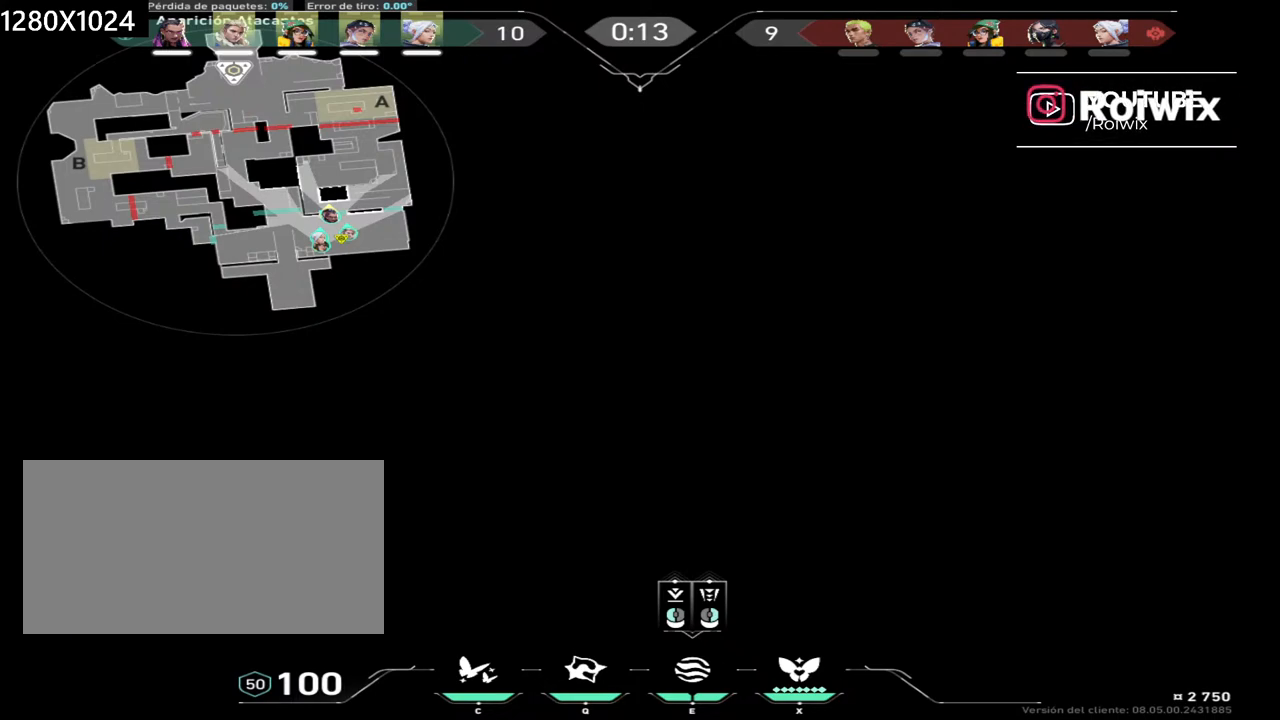
{"keys": [], "mouse": [], "events": [[67, "mouse_left", "up"]]}
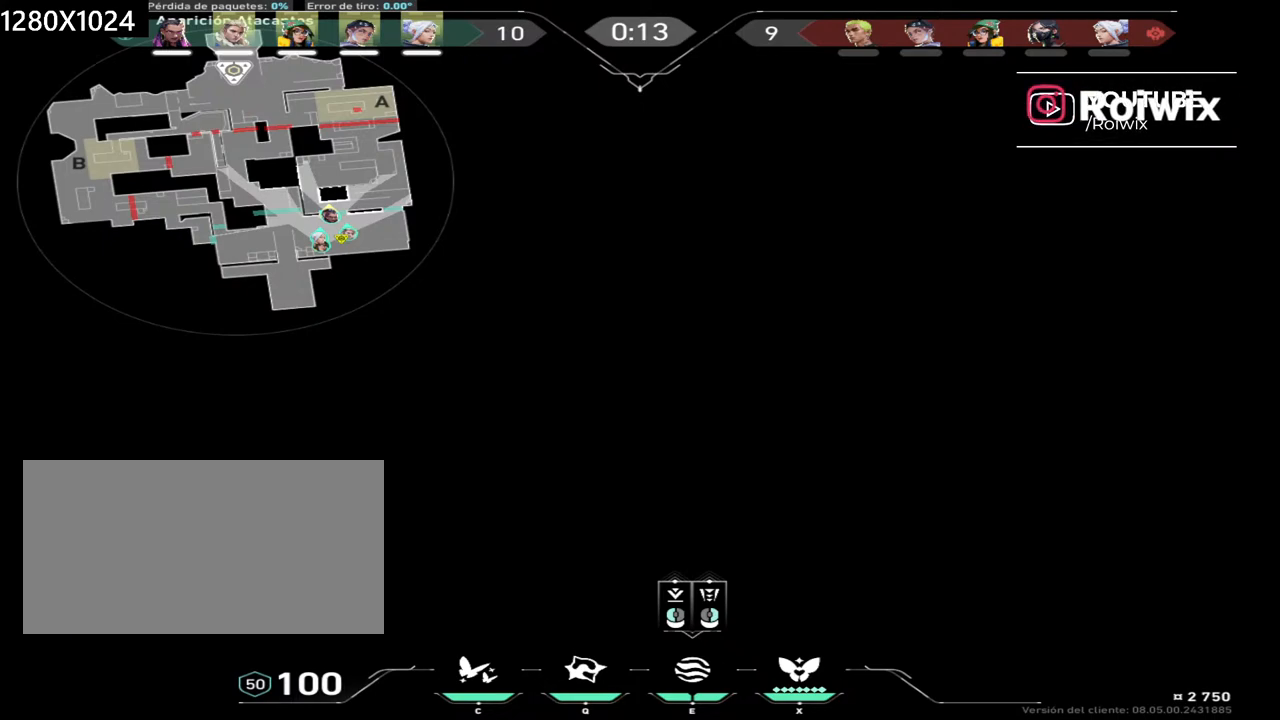
{"keys": [], "mouse": [], "events": [[67, "mouse_left", "down"], [150, "mouse_left", "up"]]}
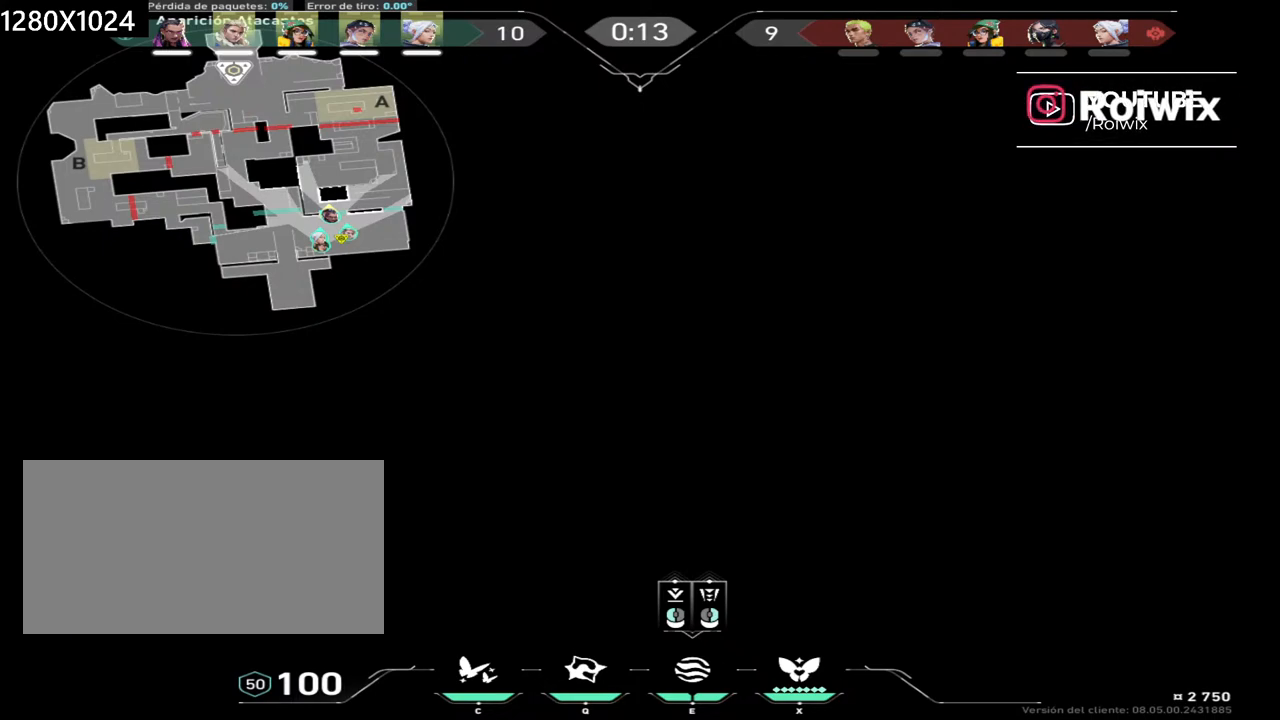
{"keys": [], "mouse": [], "events": []}
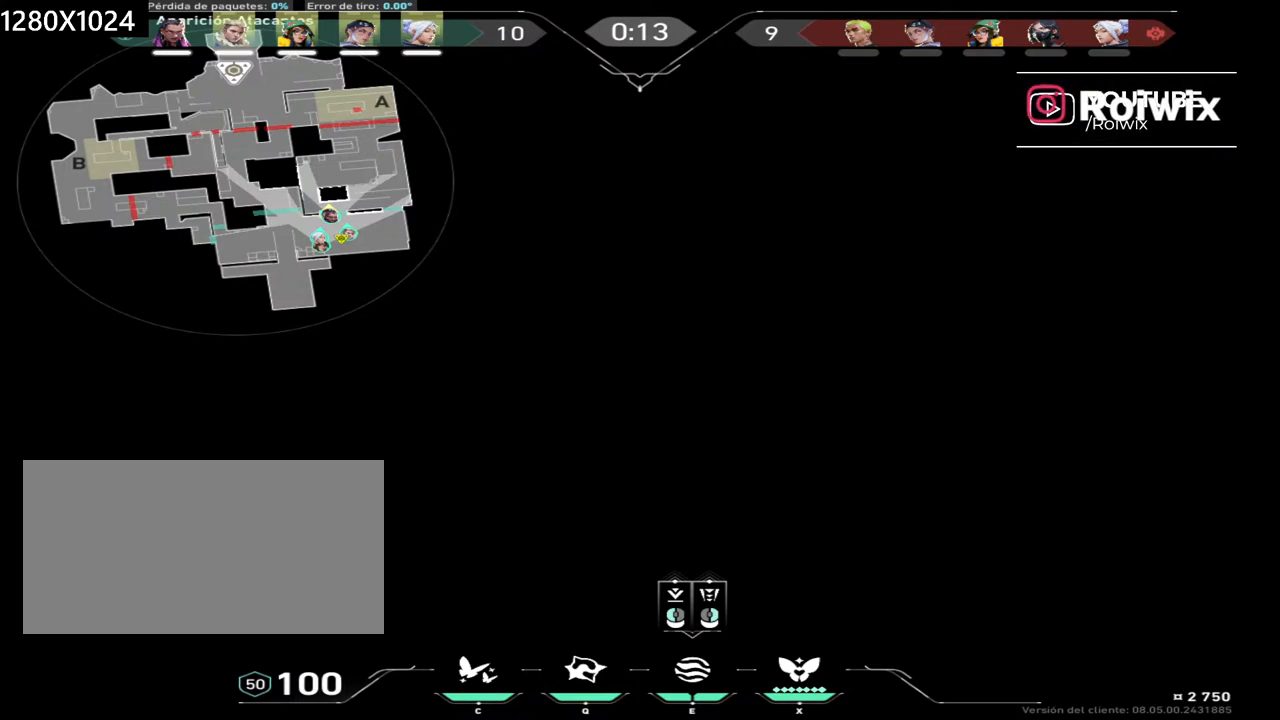
{"keys": [], "mouse": [], "events": []}
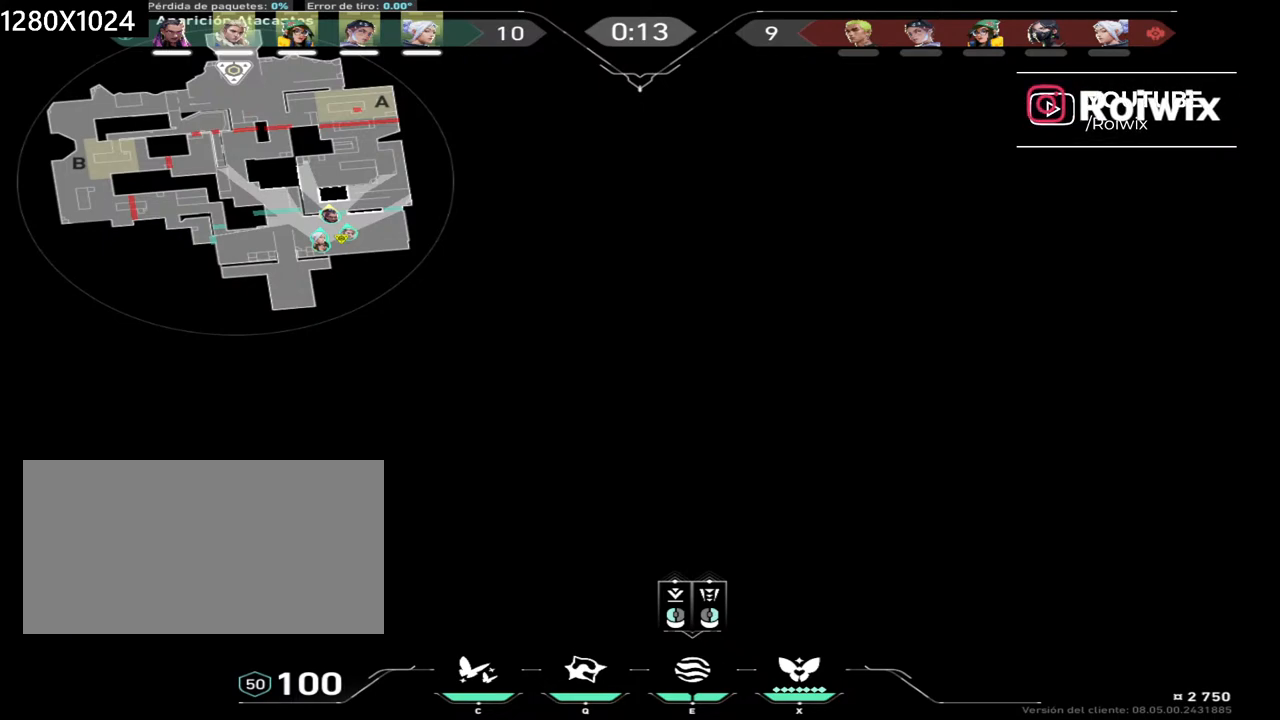
{"keys": [], "mouse": [], "events": [[250, "mouse_left", "down"], [350, "mouse_left", "up"]]}